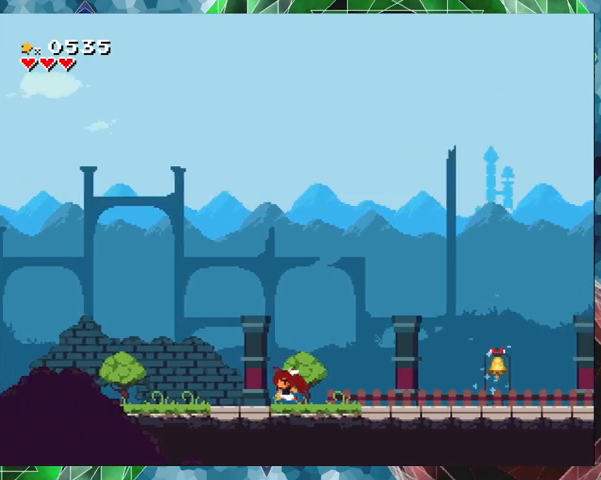
Gameplay with a controller (Nintendo layout); each line is a JSON object with the inputs held at the frame after it. "events" lists button and stick changes between this image and that frame as [ms after this image, input, new state], when the widget could be followed in between. Not read: L3 R3 left_stick right_stick.
{"buttons": ["DPAD_LEFT"], "events": []}
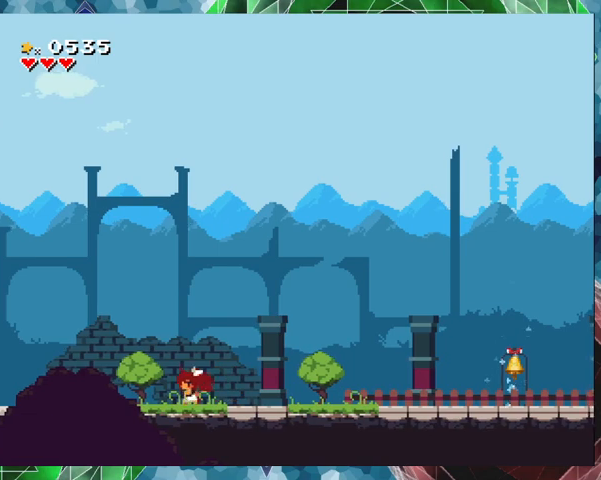
{"buttons": ["DPAD_LEFT"], "events": []}
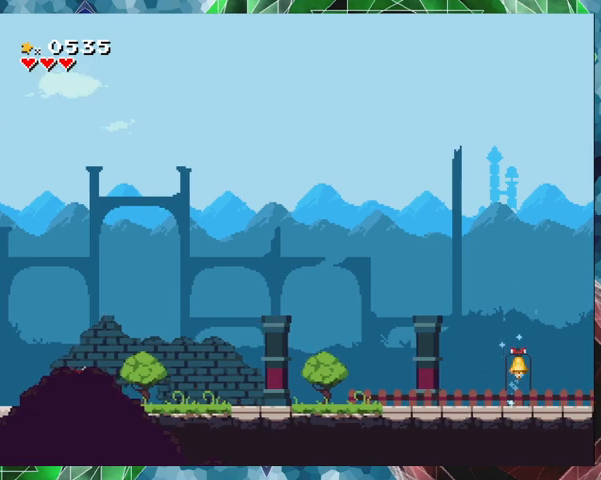
{"buttons": ["DPAD_LEFT"], "events": []}
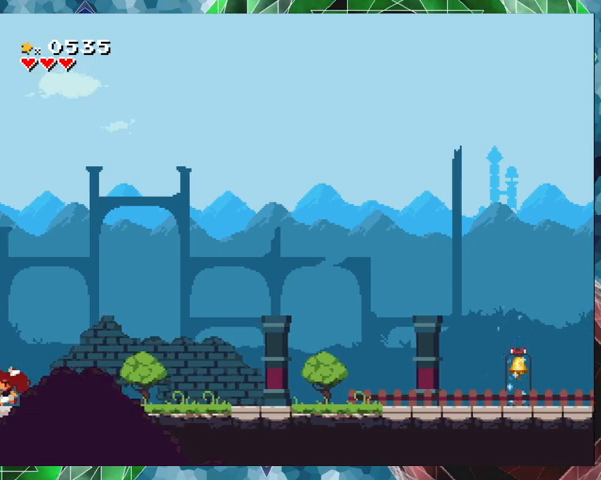
{"buttons": ["DPAD_RIGHT"], "events": [[167, "DPAD_LEFT", "up"], [367, "DPAD_RIGHT", "down"]]}
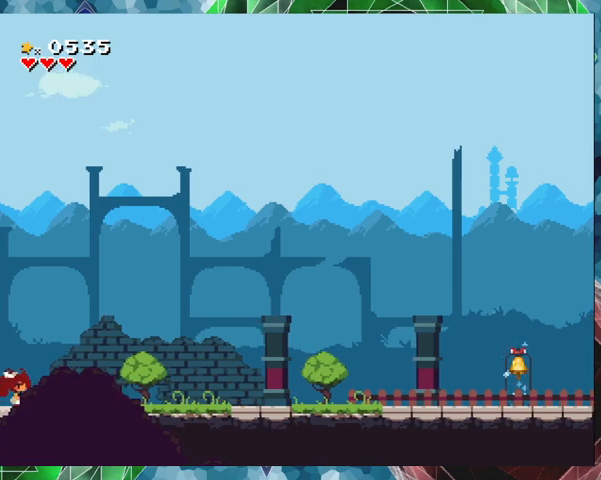
{"buttons": ["DPAD_UP"], "events": [[300, "DPAD_RIGHT", "up"], [433, "DPAD_LEFT", "down"], [433, "DPAD_UP", "down"], [500, "DPAD_LEFT", "up"]]}
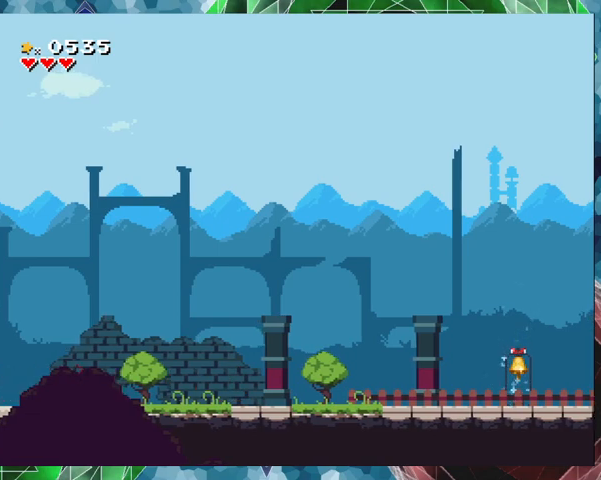
{"buttons": ["DPAD_RIGHT"], "events": [[67, "DPAD_UP", "up"], [200, "DPAD_RIGHT", "down"]]}
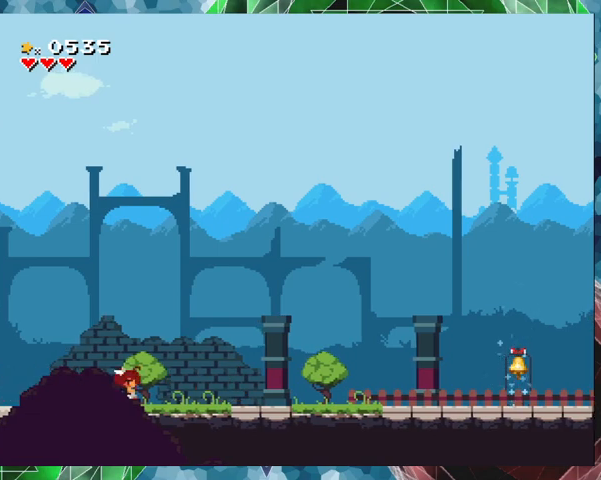
{"buttons": ["DPAD_RIGHT"], "events": []}
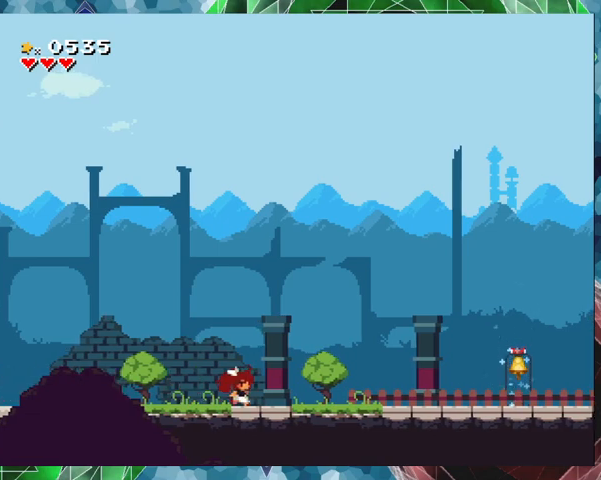
{"buttons": ["DPAD_RIGHT"], "events": []}
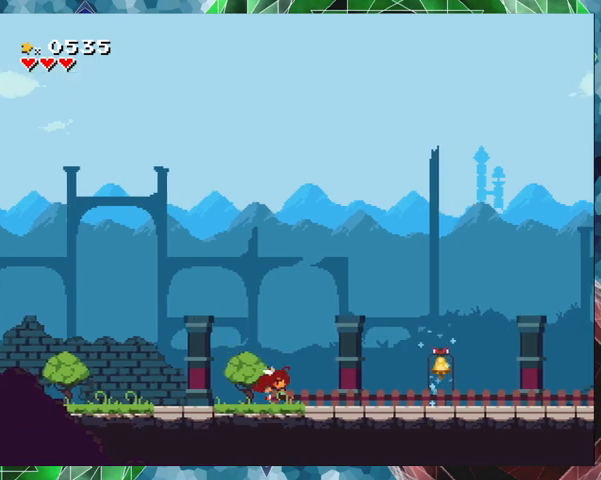
{"buttons": ["DPAD_RIGHT"], "events": []}
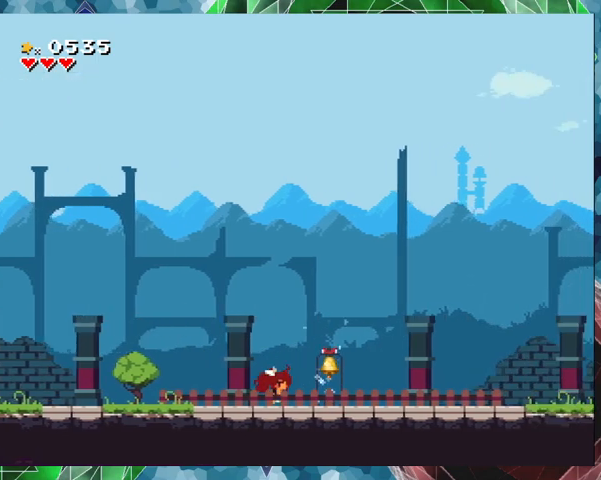
{"buttons": ["DPAD_RIGHT"], "events": []}
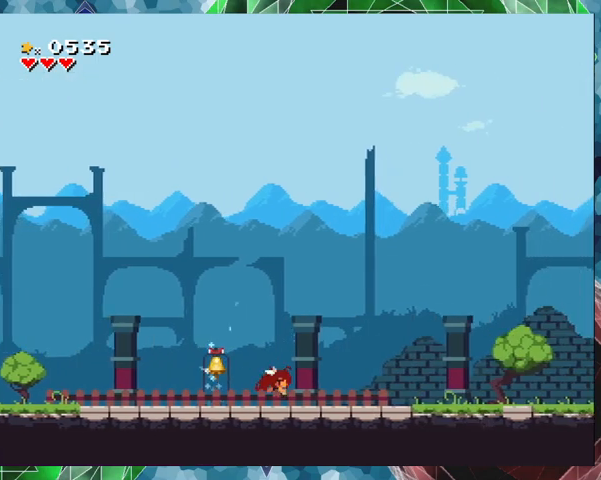
{"buttons": ["DPAD_RIGHT"], "events": []}
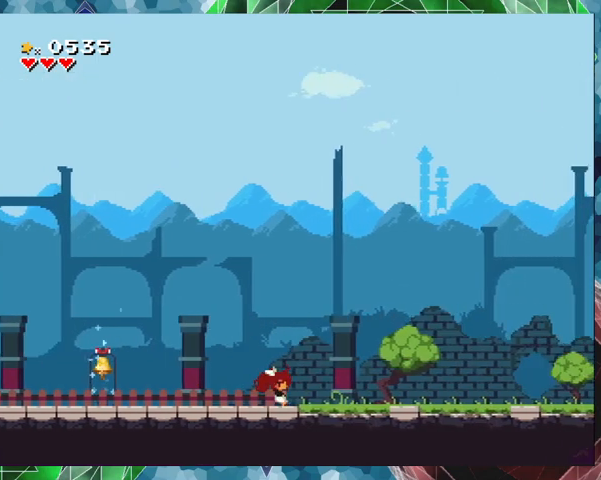
{"buttons": ["DPAD_LEFT"], "events": [[67, "DPAD_RIGHT", "up"], [267, "DPAD_LEFT", "down"]]}
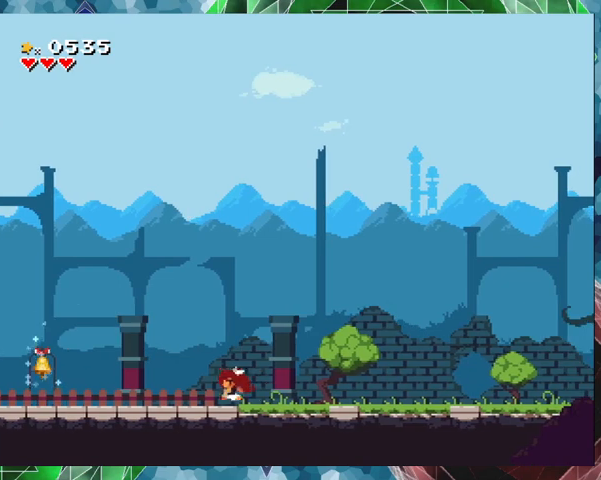
{"buttons": ["DPAD_LEFT"], "events": []}
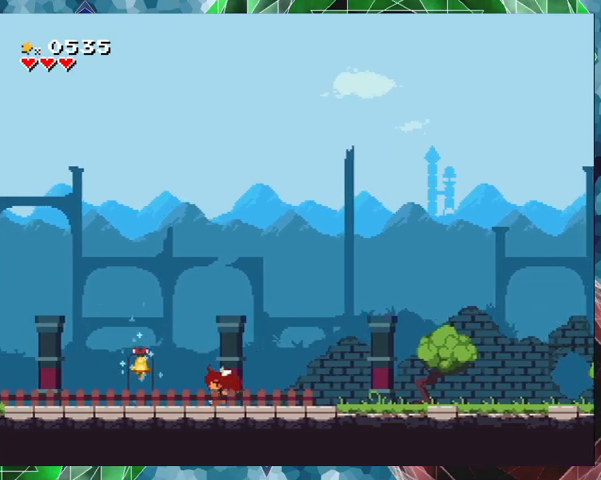
{"buttons": ["DPAD_UP"], "events": [[200, "DPAD_LEFT", "up"], [400, "DPAD_UP", "down"]]}
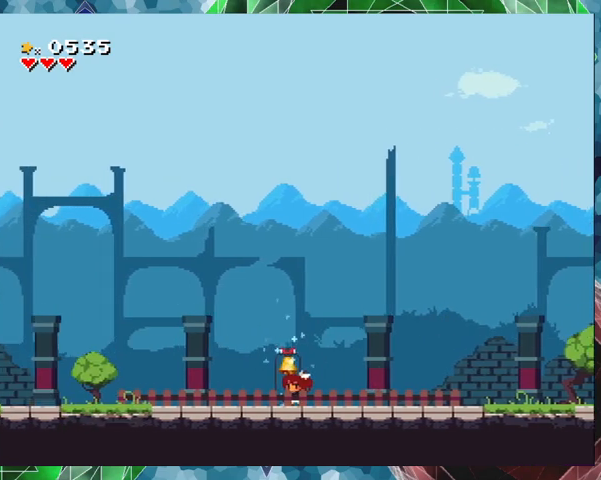
{"buttons": [], "events": [[33, "DPAD_UP", "up"]]}
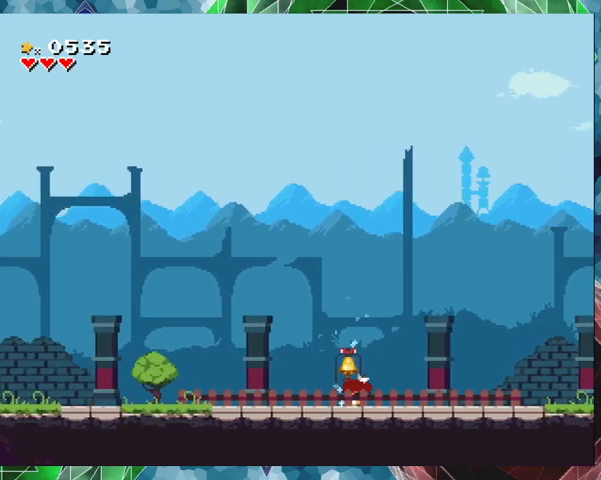
{"buttons": [], "events": []}
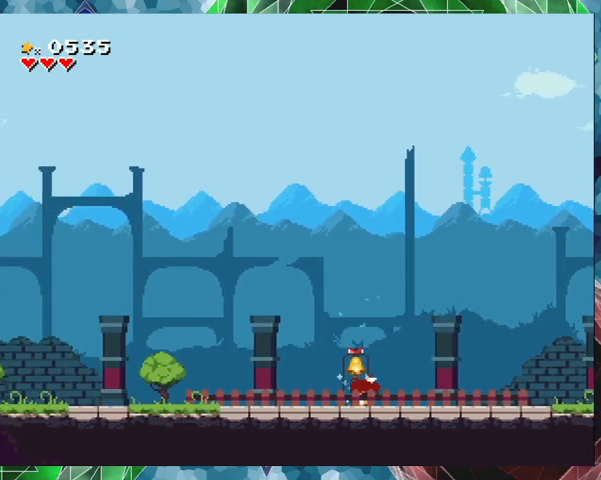
{"buttons": [], "events": []}
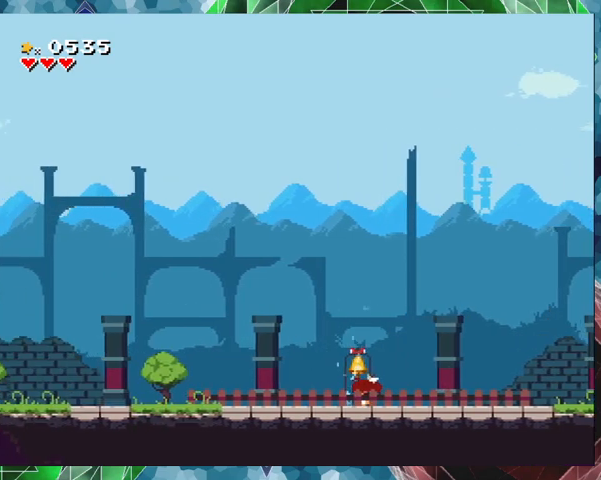
{"buttons": [], "events": []}
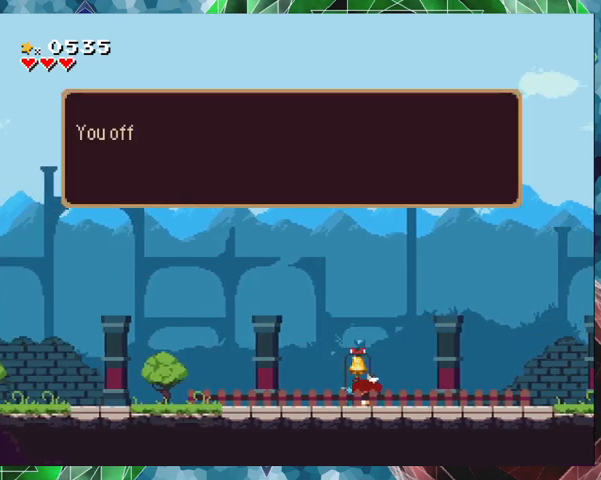
{"buttons": [], "events": [[67, "B", "down"], [167, "B", "up"]]}
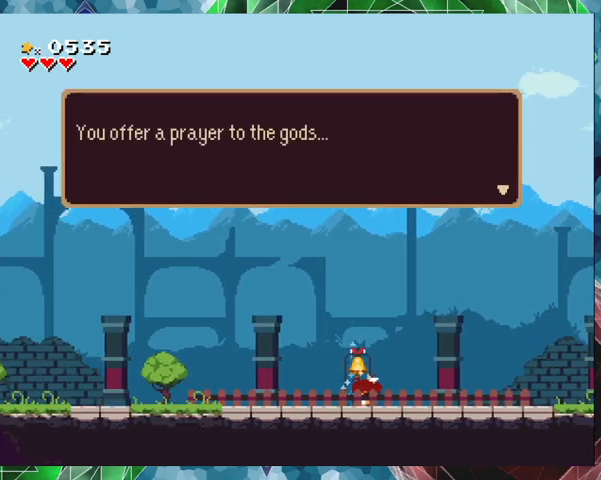
{"buttons": [], "events": [[200, "B", "down"], [300, "B", "up"]]}
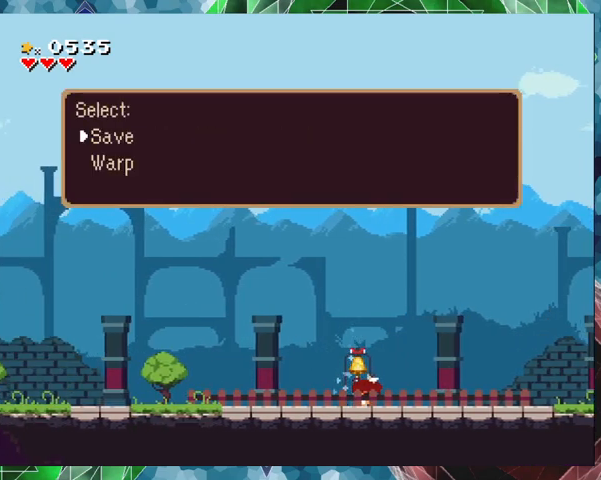
{"buttons": [], "events": [[400, "DPAD_DOWN", "down"], [500, "DPAD_DOWN", "up"]]}
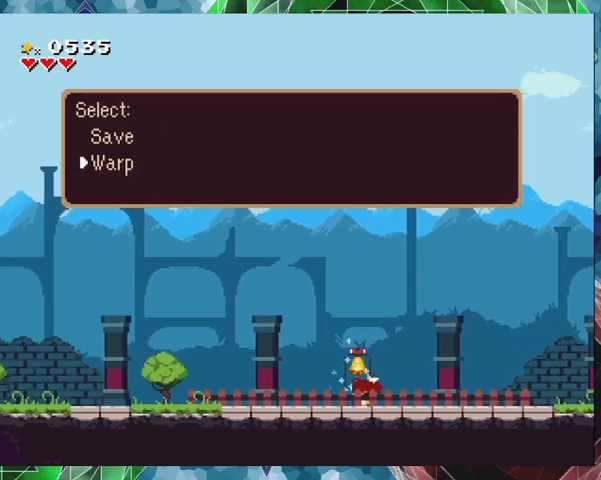
{"buttons": [], "events": [[267, "B", "down"], [300, "B", "up"]]}
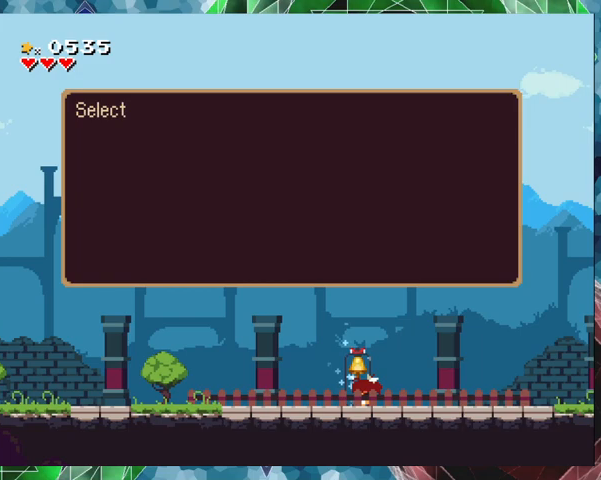
{"buttons": [], "events": []}
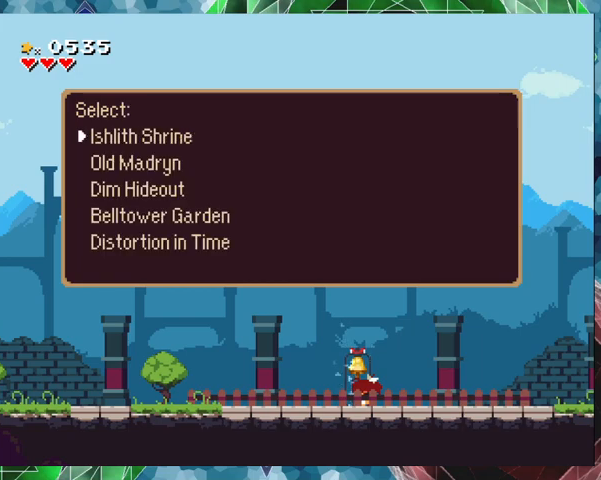
{"buttons": ["DPAD_DOWN"], "events": [[200, "DPAD_DOWN", "down"], [300, "DPAD_DOWN", "up"], [400, "DPAD_DOWN", "down"]]}
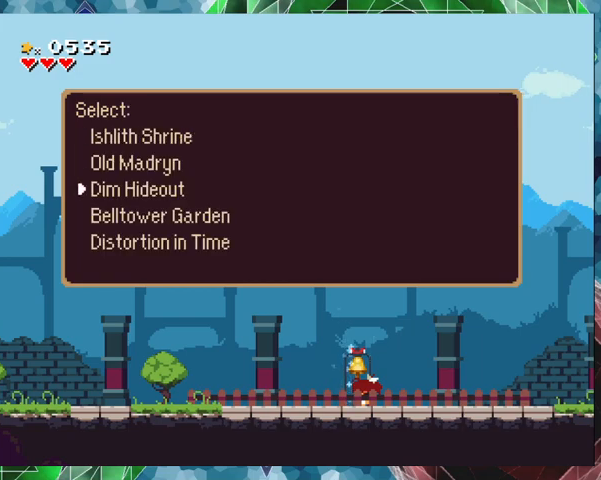
{"buttons": [], "events": [[33, "DPAD_DOWN", "up"], [133, "DPAD_DOWN", "down"], [200, "DPAD_DOWN", "up"]]}
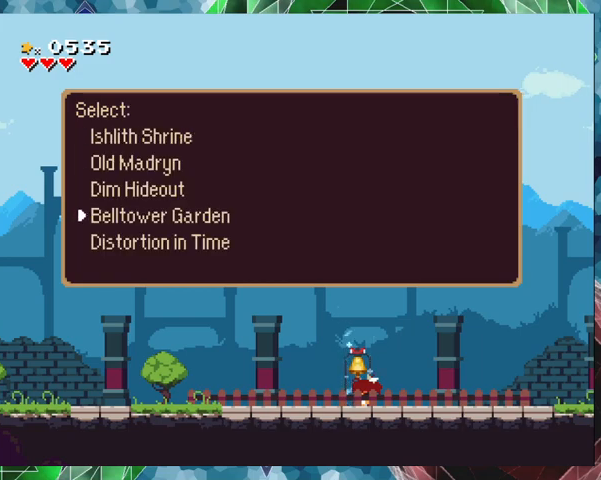
{"buttons": [], "events": []}
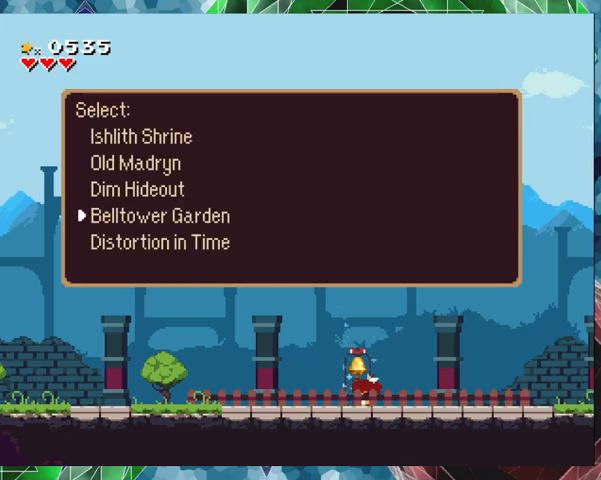
{"buttons": [], "events": []}
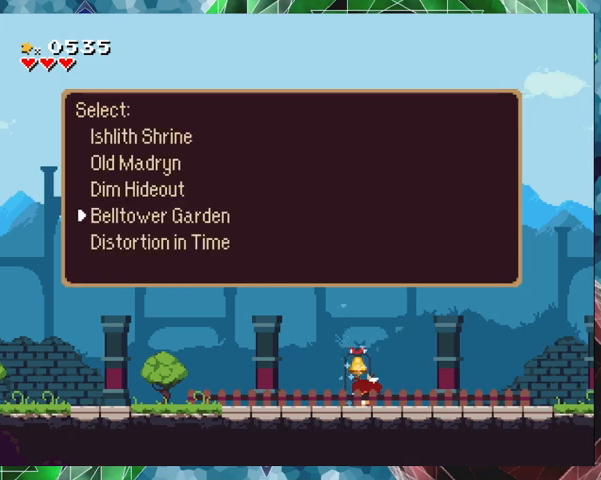
{"buttons": [], "events": []}
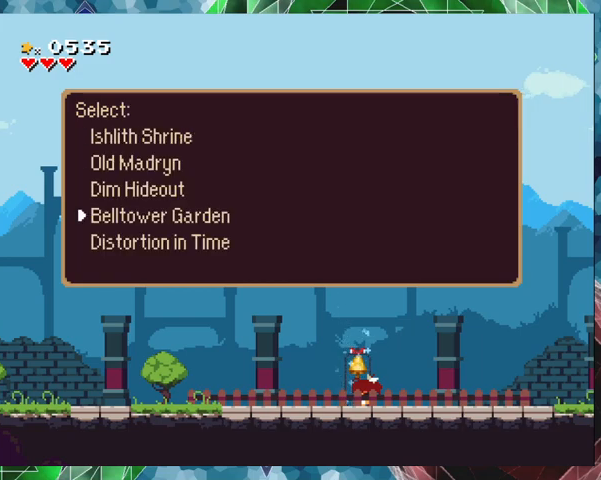
{"buttons": [], "events": []}
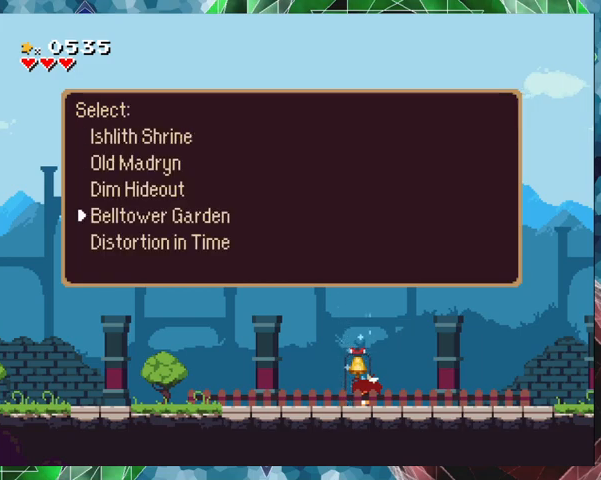
{"buttons": [], "events": []}